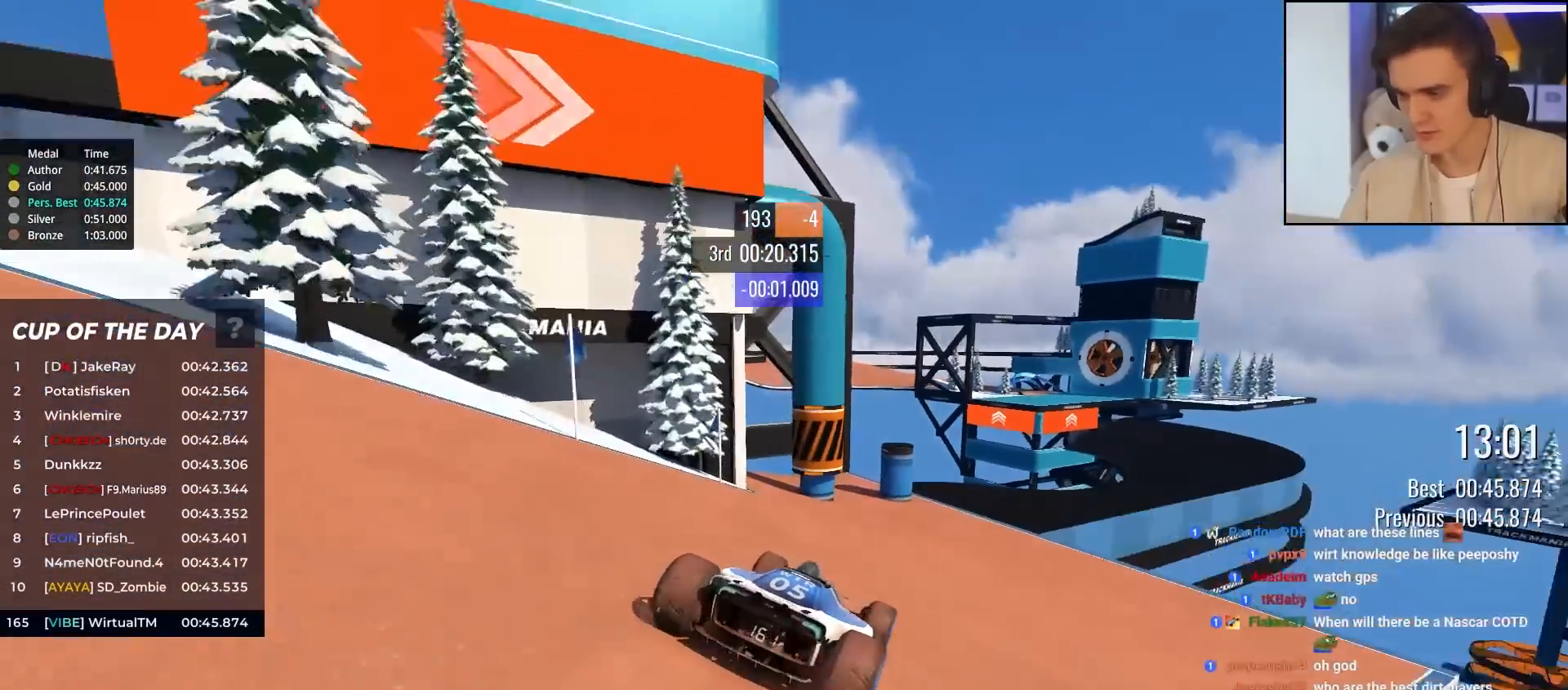
Gameplay with keyboard; each line is a JSON object with the keys held at the frame after it. "events" lists presses ("down") and releases ("up") of "brake", "down", "left", "right" and "up" between this image and that frame as [ms after this image, input, new state], when the widget could be followed in between. No other keys are recorded. Mouse input is not recorded. Key names are as the overlay labels them; some are game actions (e.g. jump) rather than physical keys.
{"keys": ["up"], "events": [[300, "right", "down"], [500, "right", "up"]]}
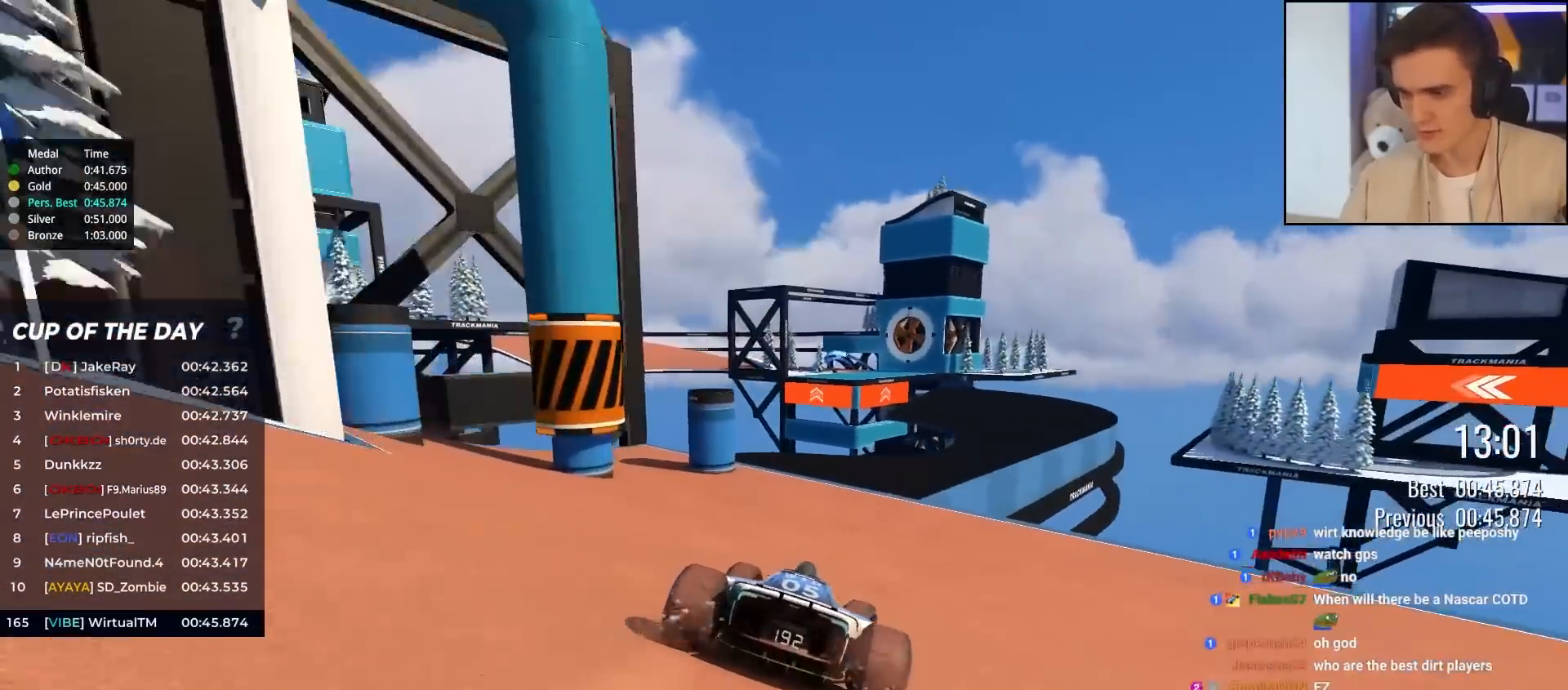
{"keys": ["left", "up"], "events": [[183, "right", "down"], [417, "right", "up"], [500, "left", "down"]]}
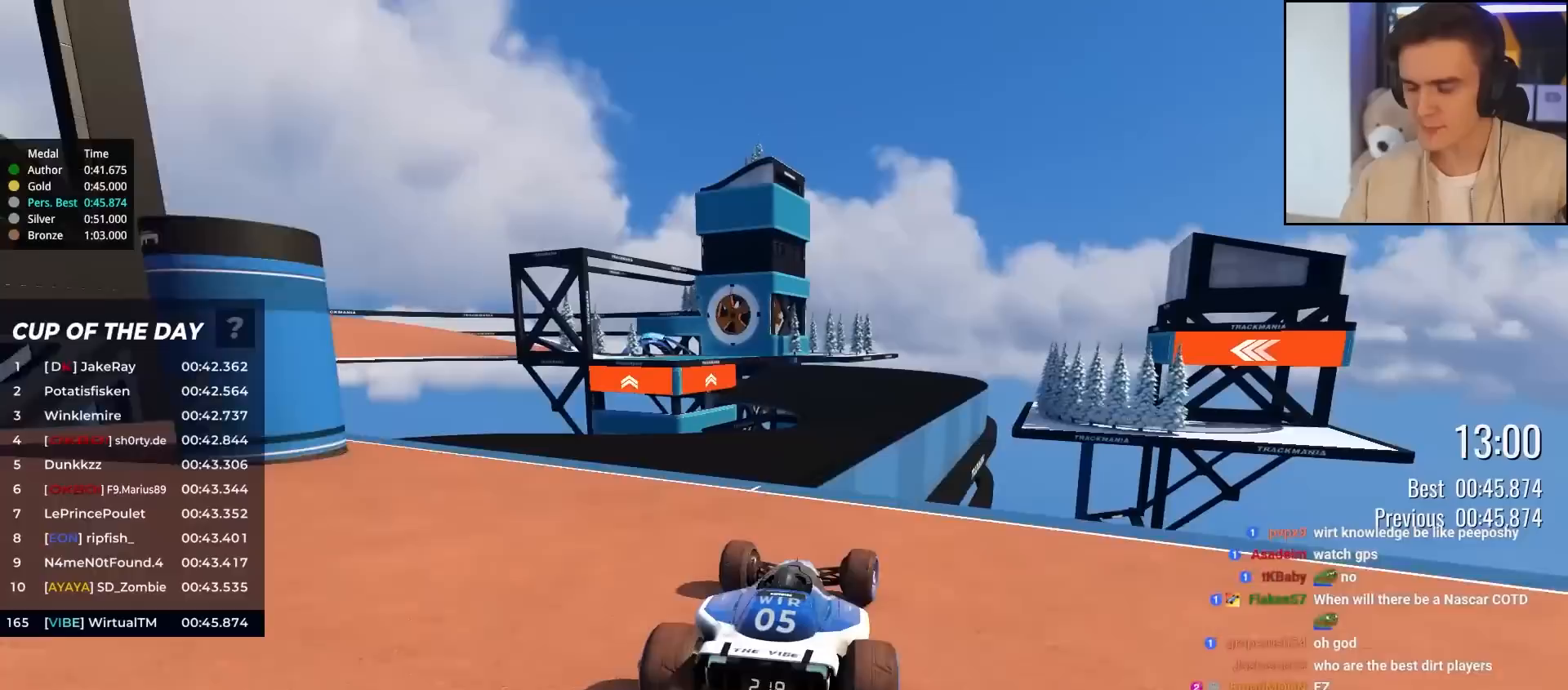
{"keys": ["up"], "events": [[50, "left", "up"]]}
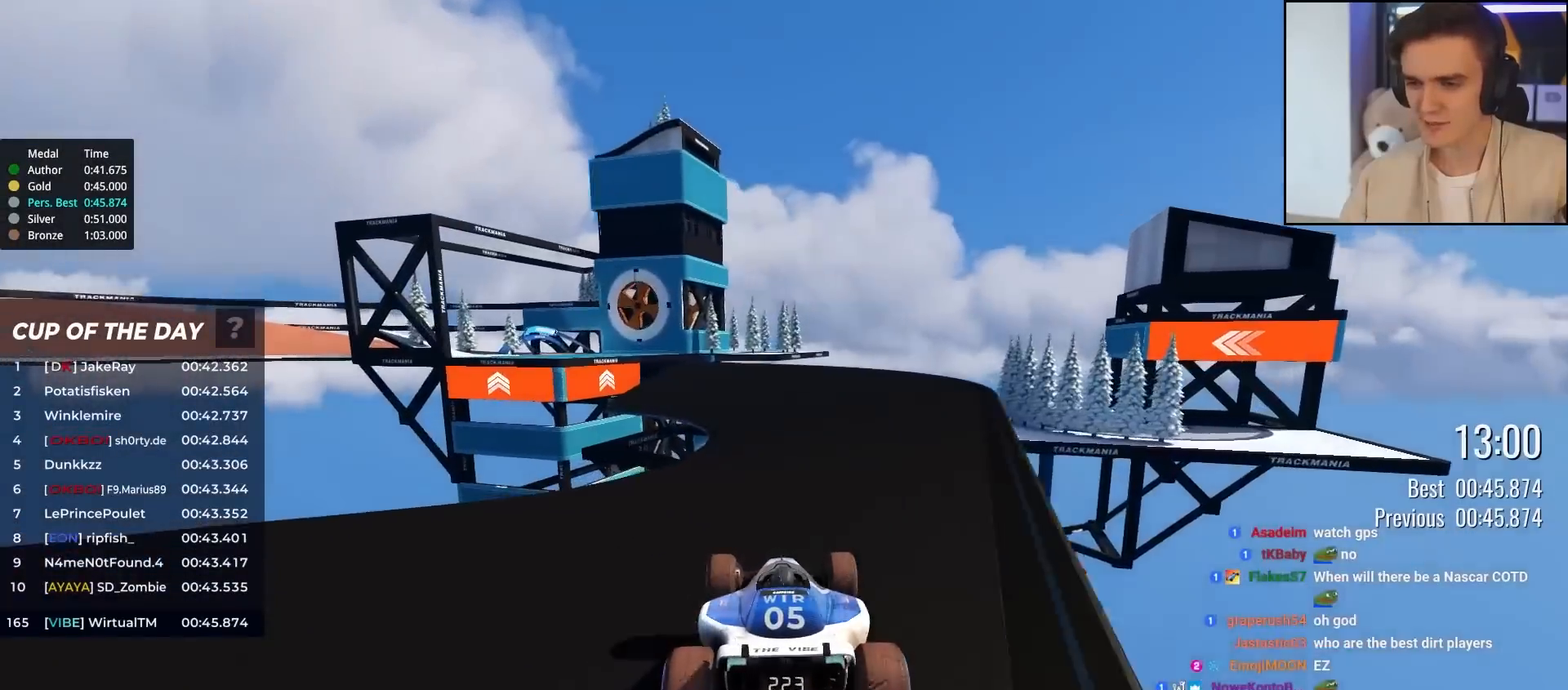
{"keys": ["left", "up"], "events": [[167, "right", "down"], [300, "right", "up"], [350, "left", "down"]]}
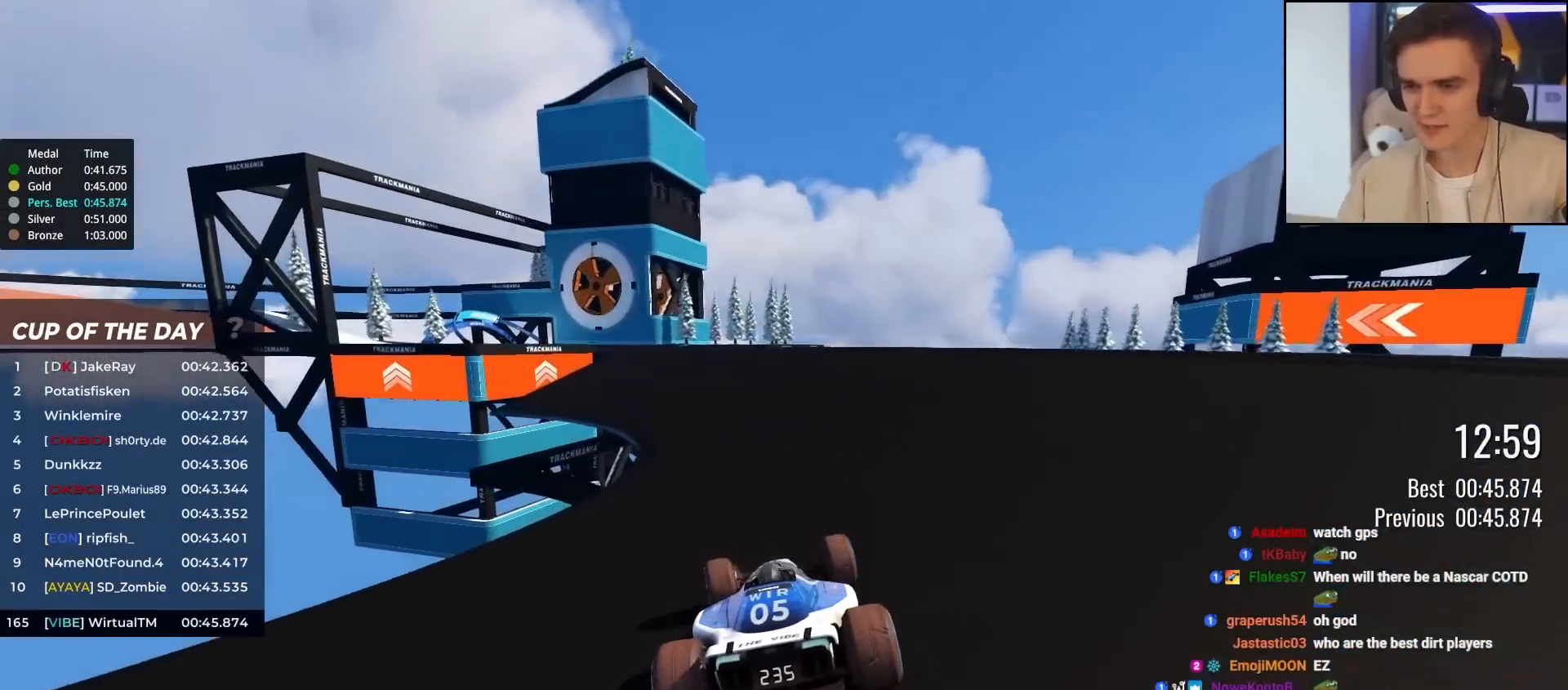
{"keys": ["up"], "events": [[33, "left", "up"]]}
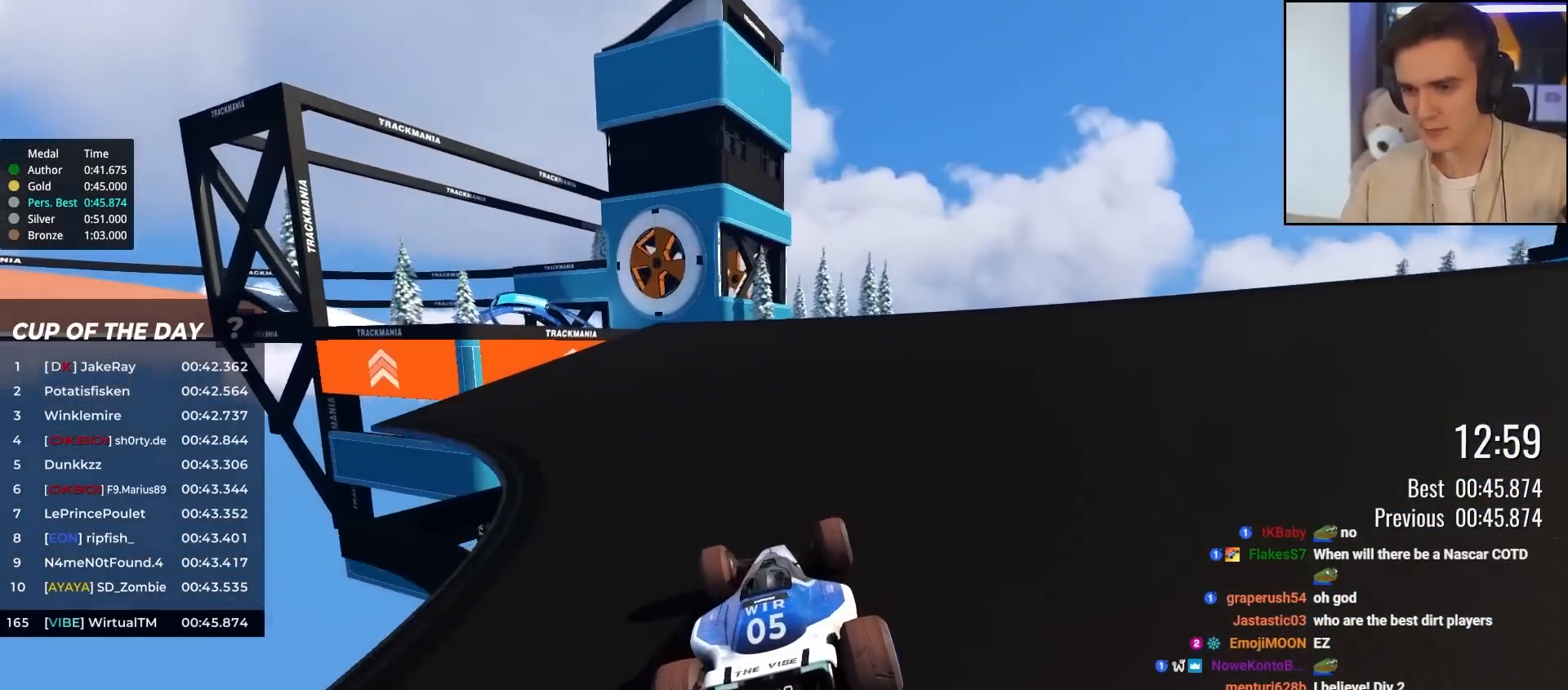
{"keys": ["up"], "events": [[17, "left", "down"], [250, "left", "up"], [333, "left", "down"], [433, "left", "up"]]}
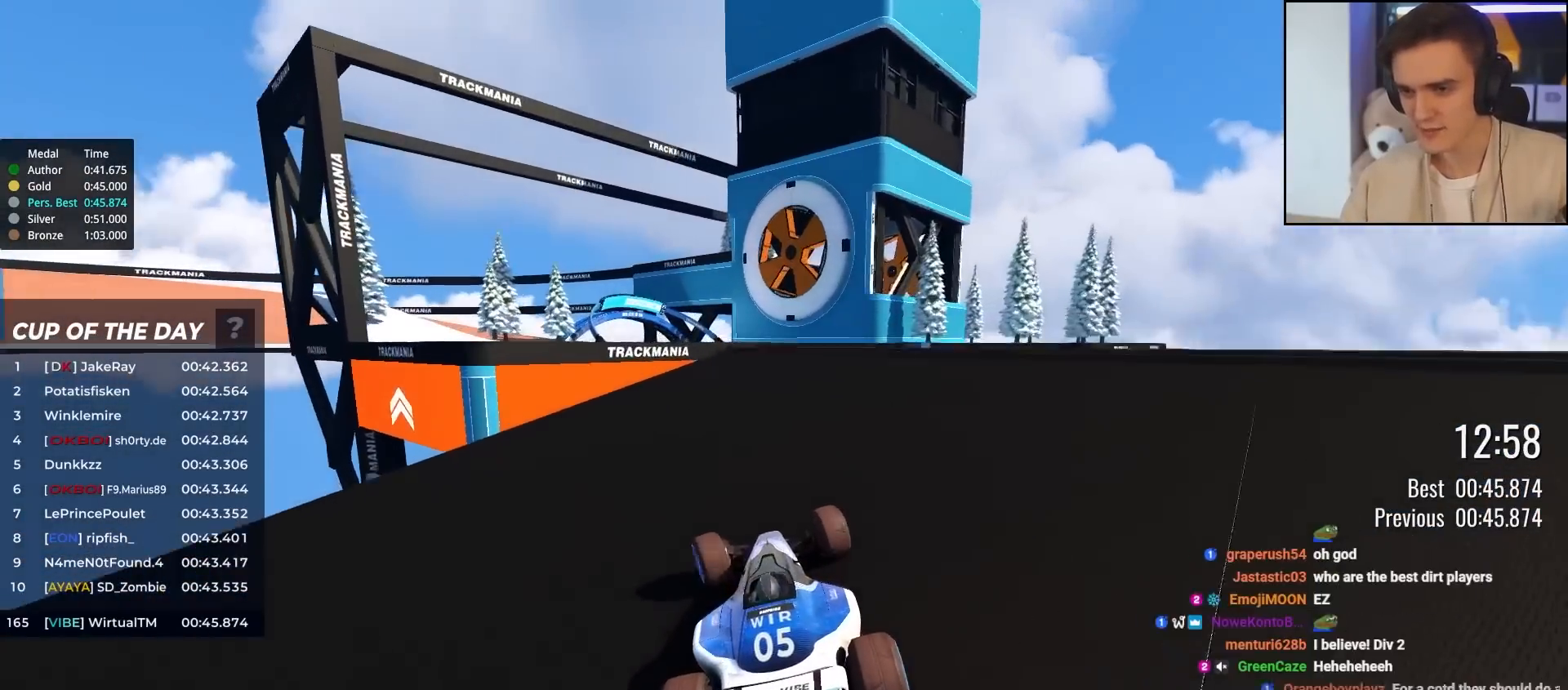
{"keys": ["right", "up"], "events": [[33, "left", "down"], [167, "left", "up"], [450, "right", "down"]]}
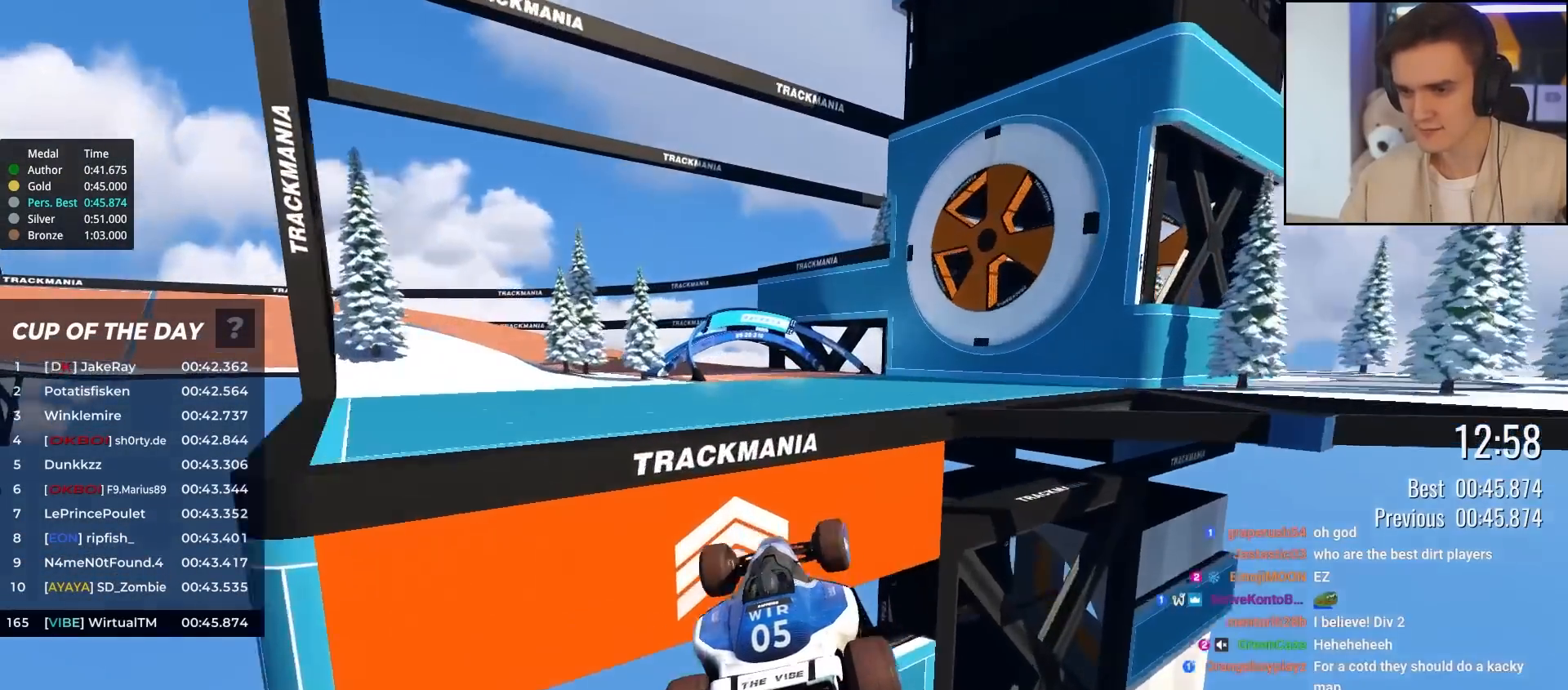
{"keys": ["left", "up"], "events": [[133, "right", "up"], [233, "left", "down"]]}
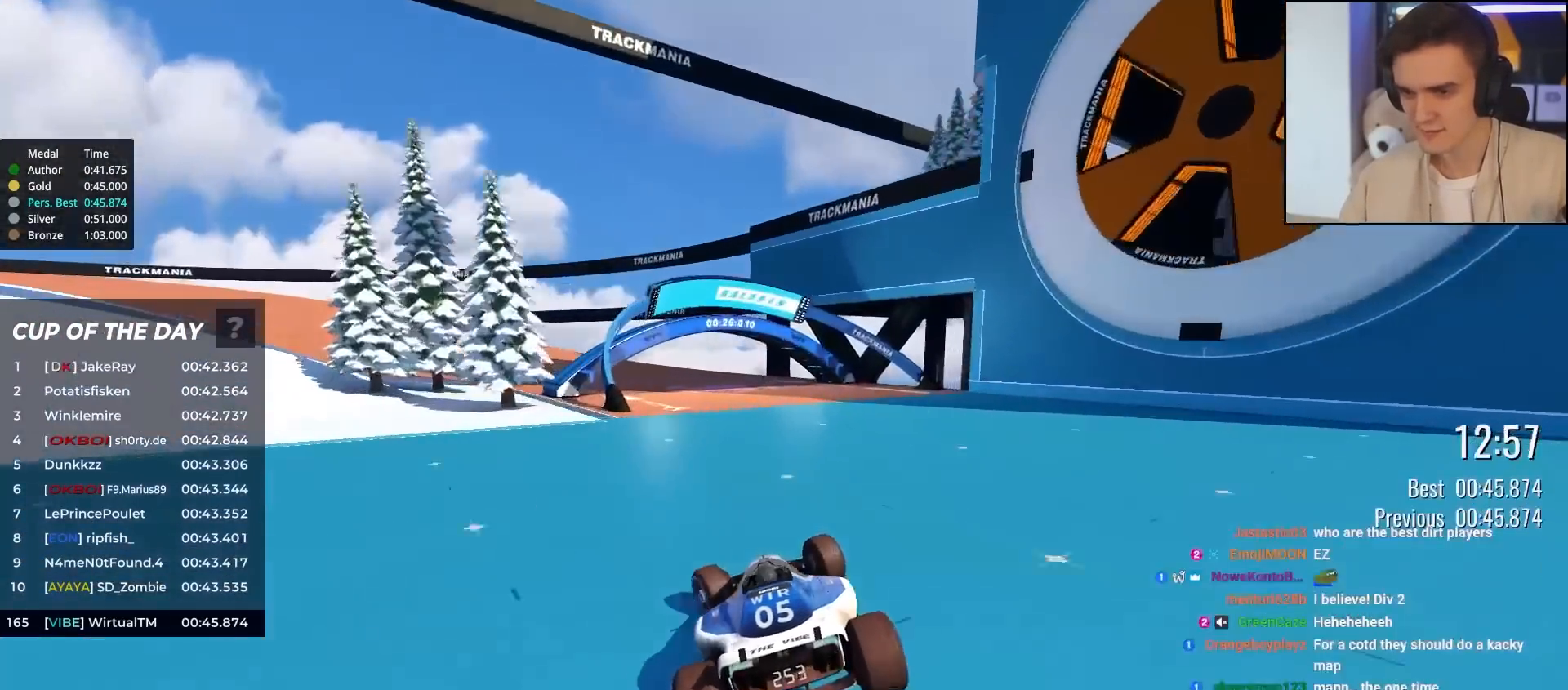
{"keys": ["left", "up"], "events": []}
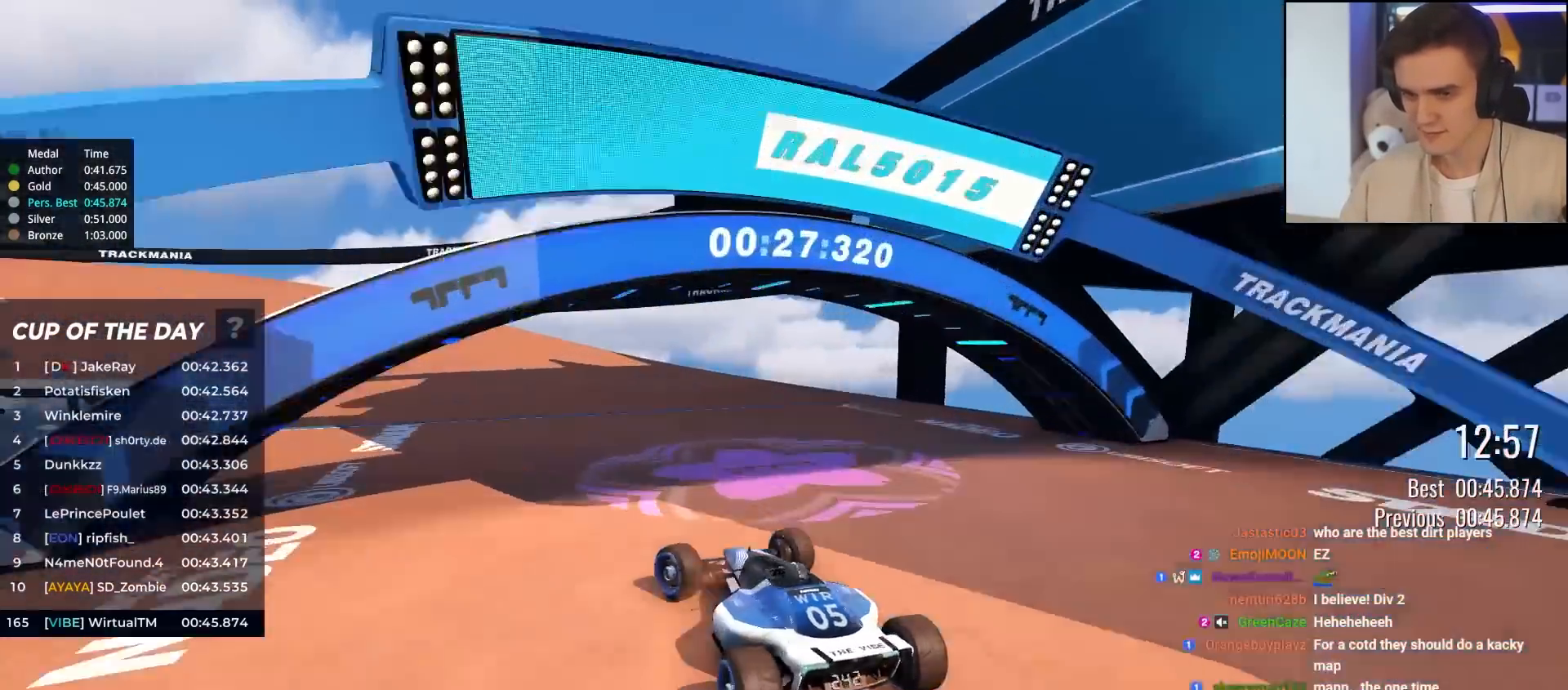
{"keys": ["left", "up"], "events": [[67, "left", "up"], [217, "left", "down"], [350, "left", "up"], [450, "left", "down"]]}
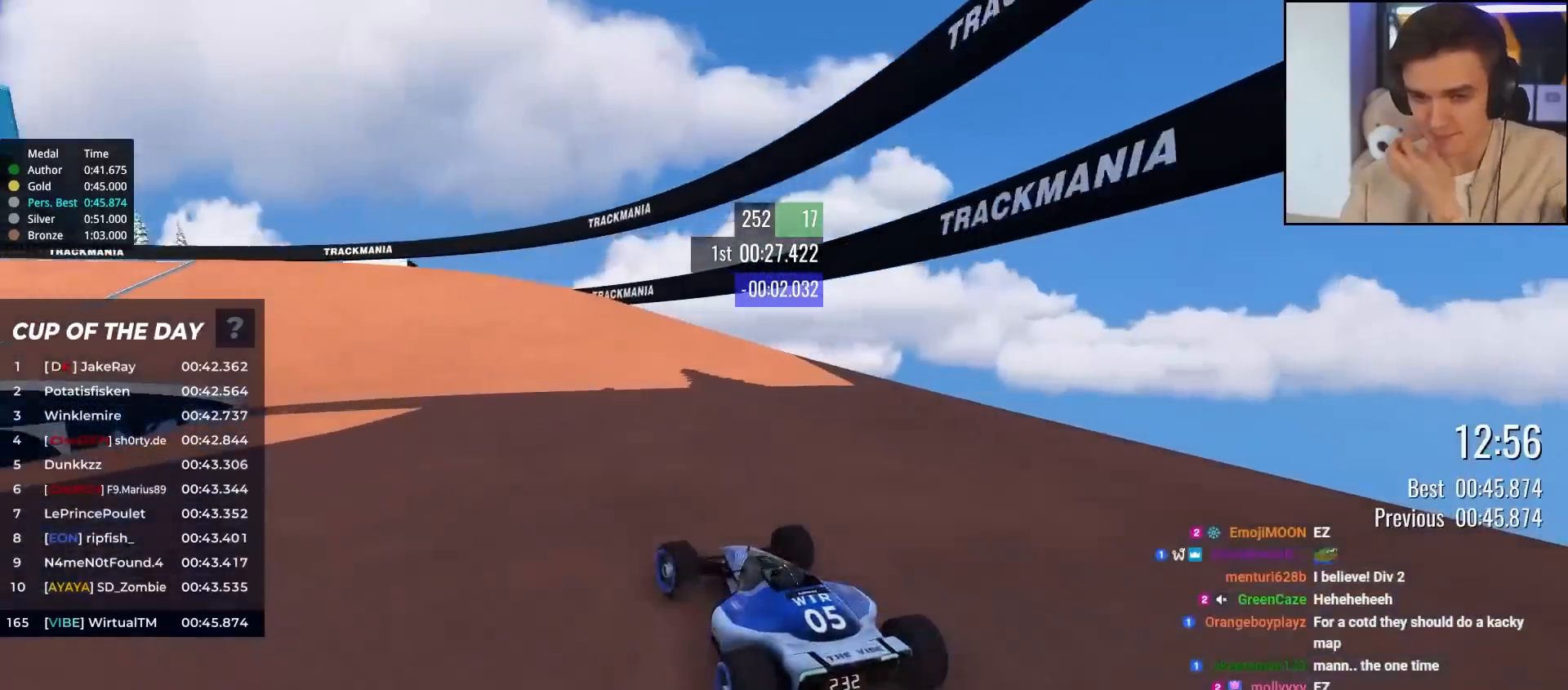
{"keys": ["left", "up"], "events": [[83, "left", "up"], [133, "left", "down"], [283, "left", "up"], [367, "left", "down"]]}
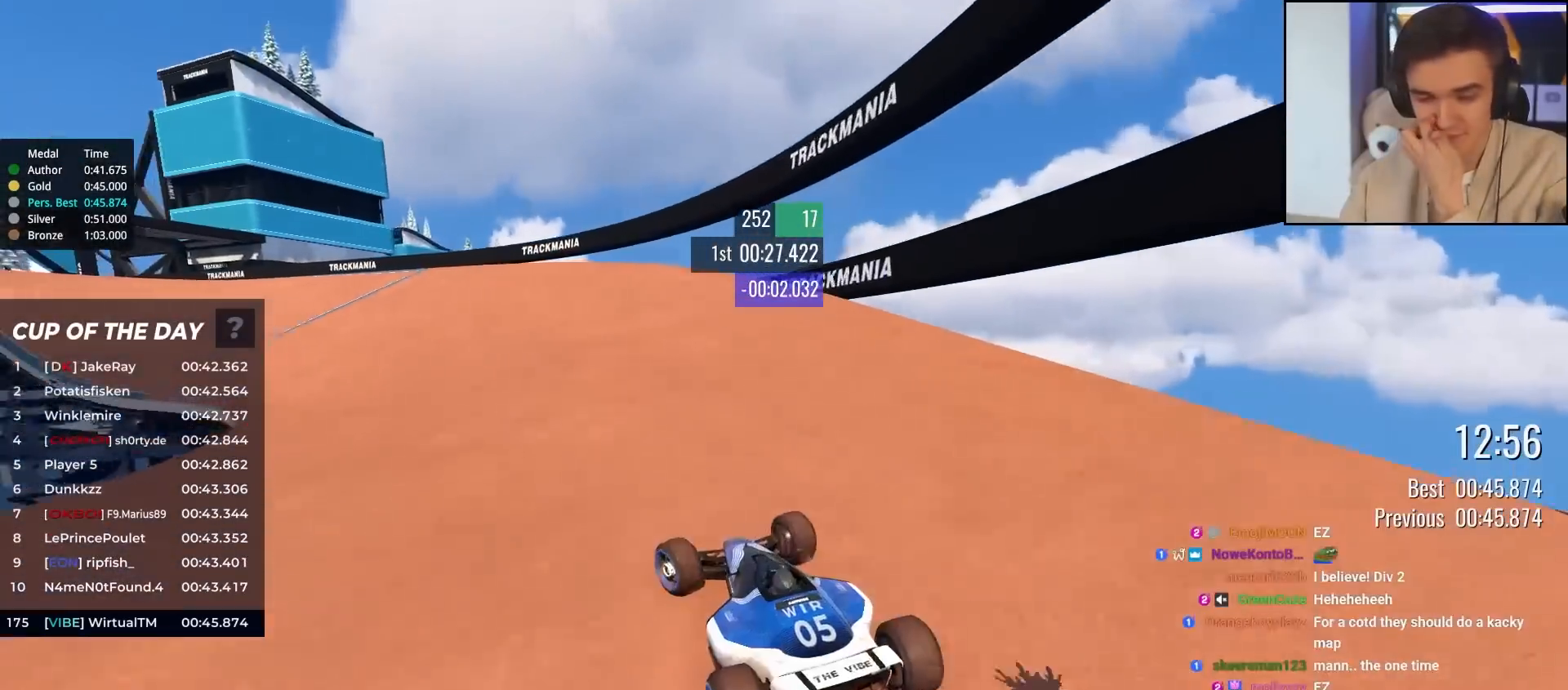
{"keys": ["left", "up"], "events": [[50, "left", "up"], [383, "left", "down"]]}
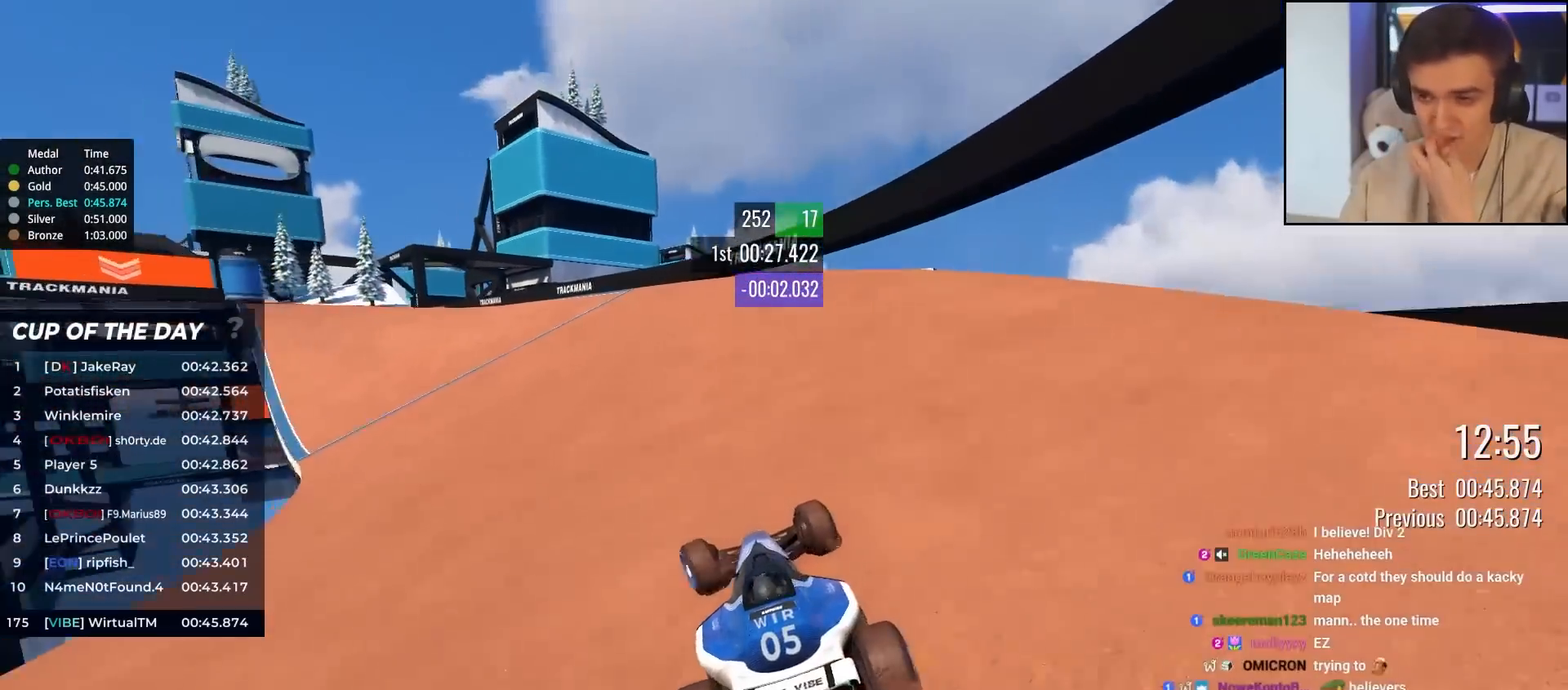
{"keys": ["left", "up"], "events": [[17, "left", "up"], [117, "left", "down"], [217, "left", "up"], [400, "left", "down"]]}
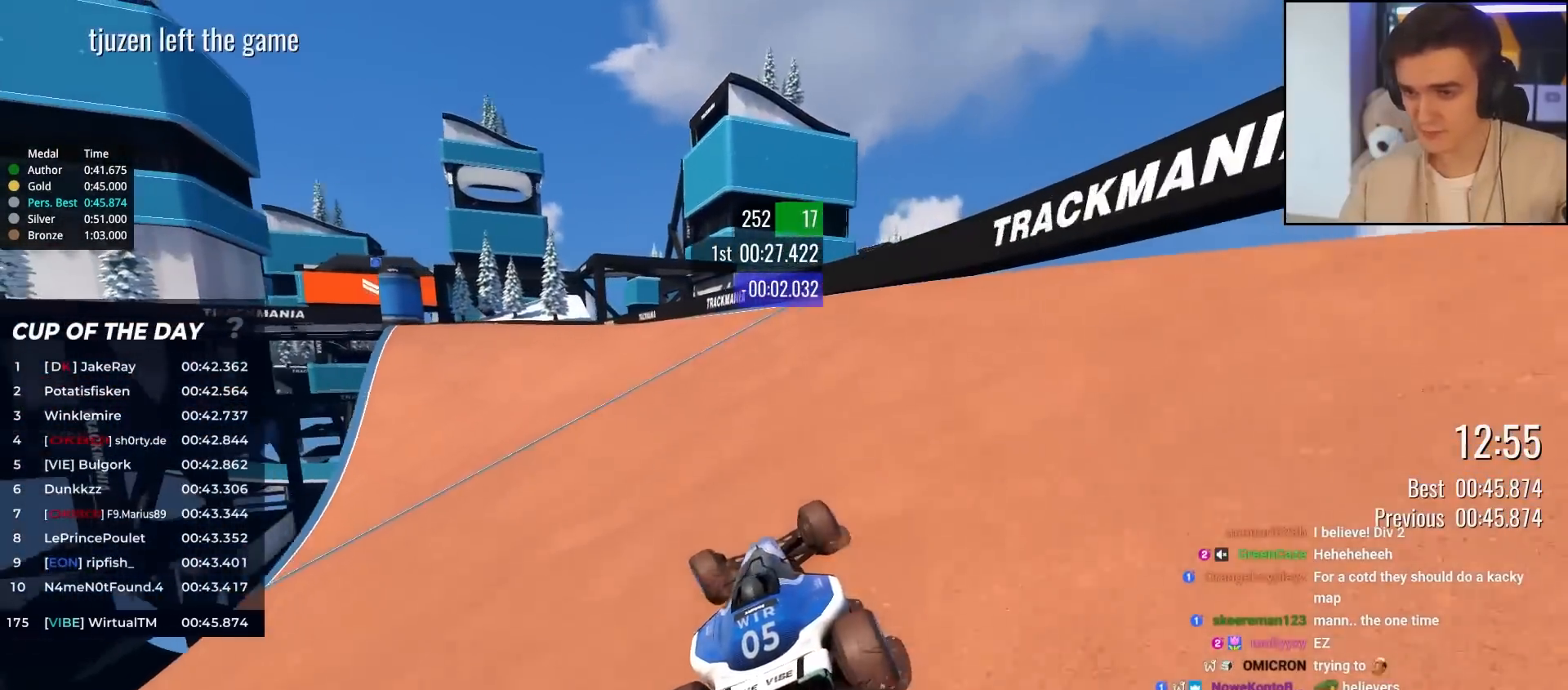
{"keys": ["left", "up"], "events": [[83, "left", "up"], [133, "right", "down"], [267, "right", "up"], [317, "left", "down"]]}
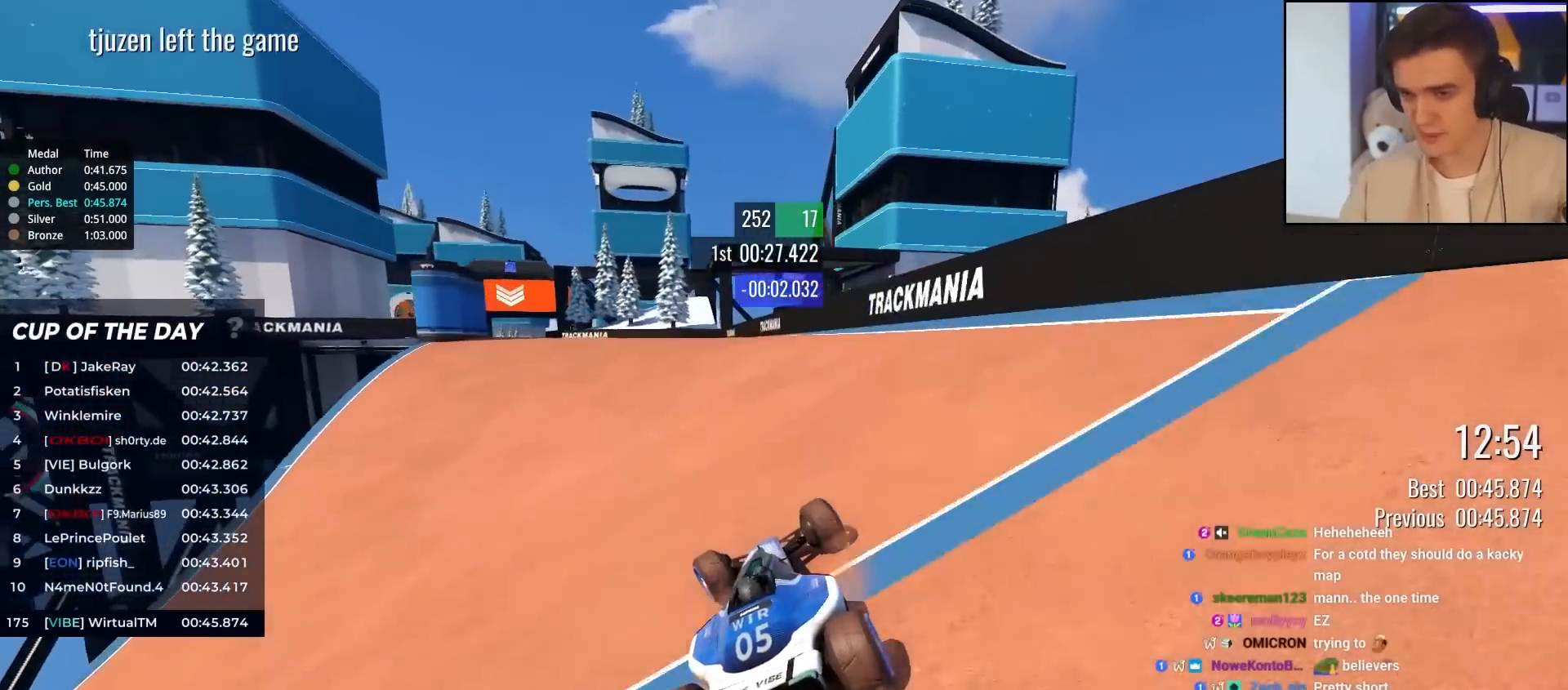
{"keys": ["left", "up"], "events": []}
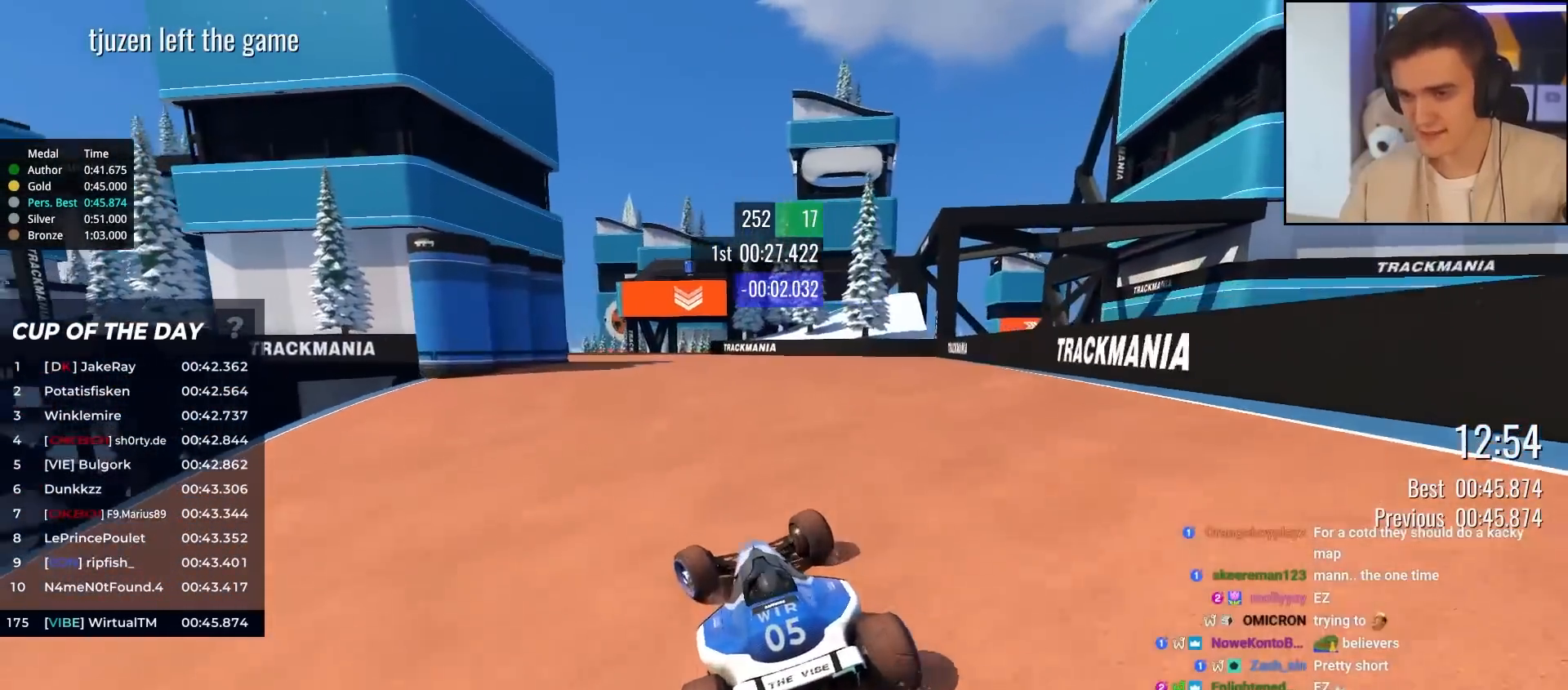
{"keys": ["right", "up"], "events": [[17, "left", "up"], [67, "right", "down"], [317, "right", "up"], [450, "right", "down"]]}
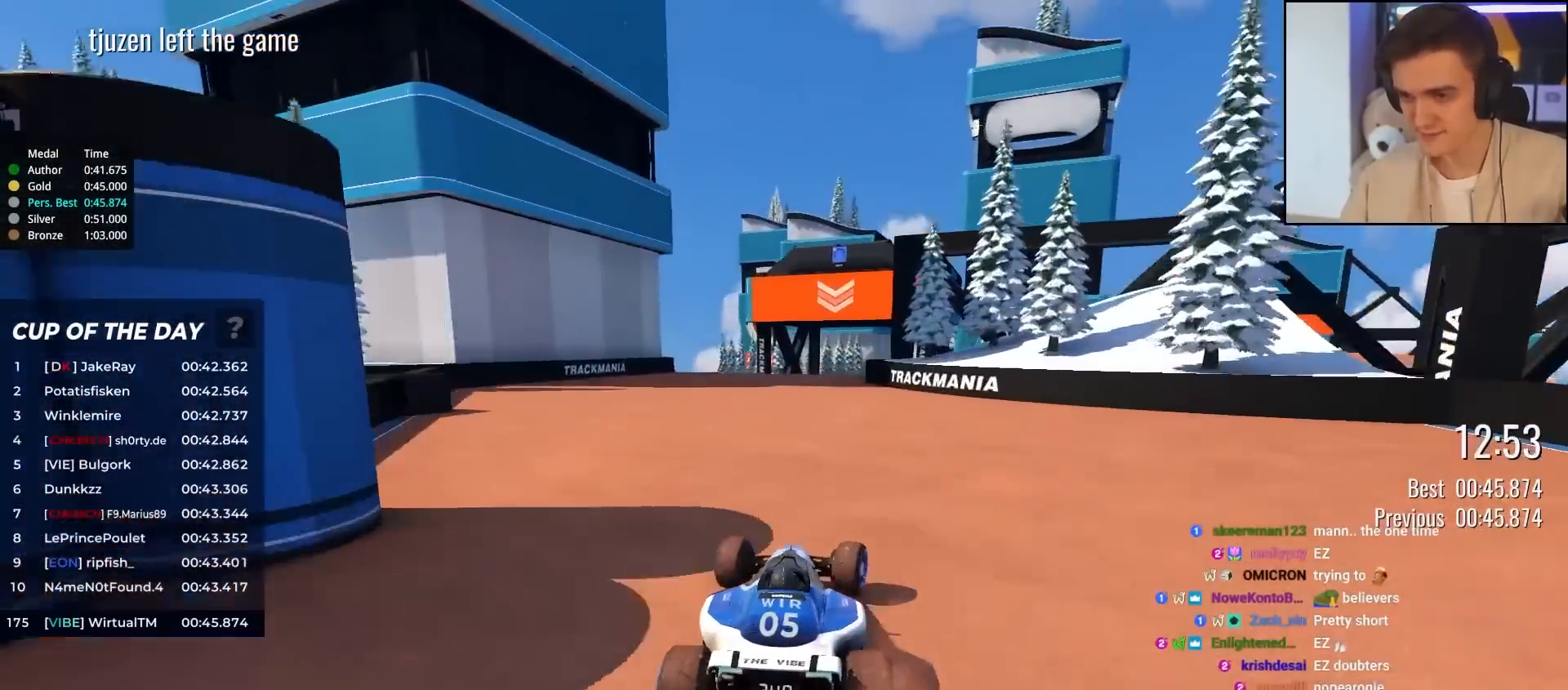
{"keys": ["right", "up"], "events": [[83, "right", "up"], [183, "left", "down"], [367, "left", "up"], [417, "right", "down"]]}
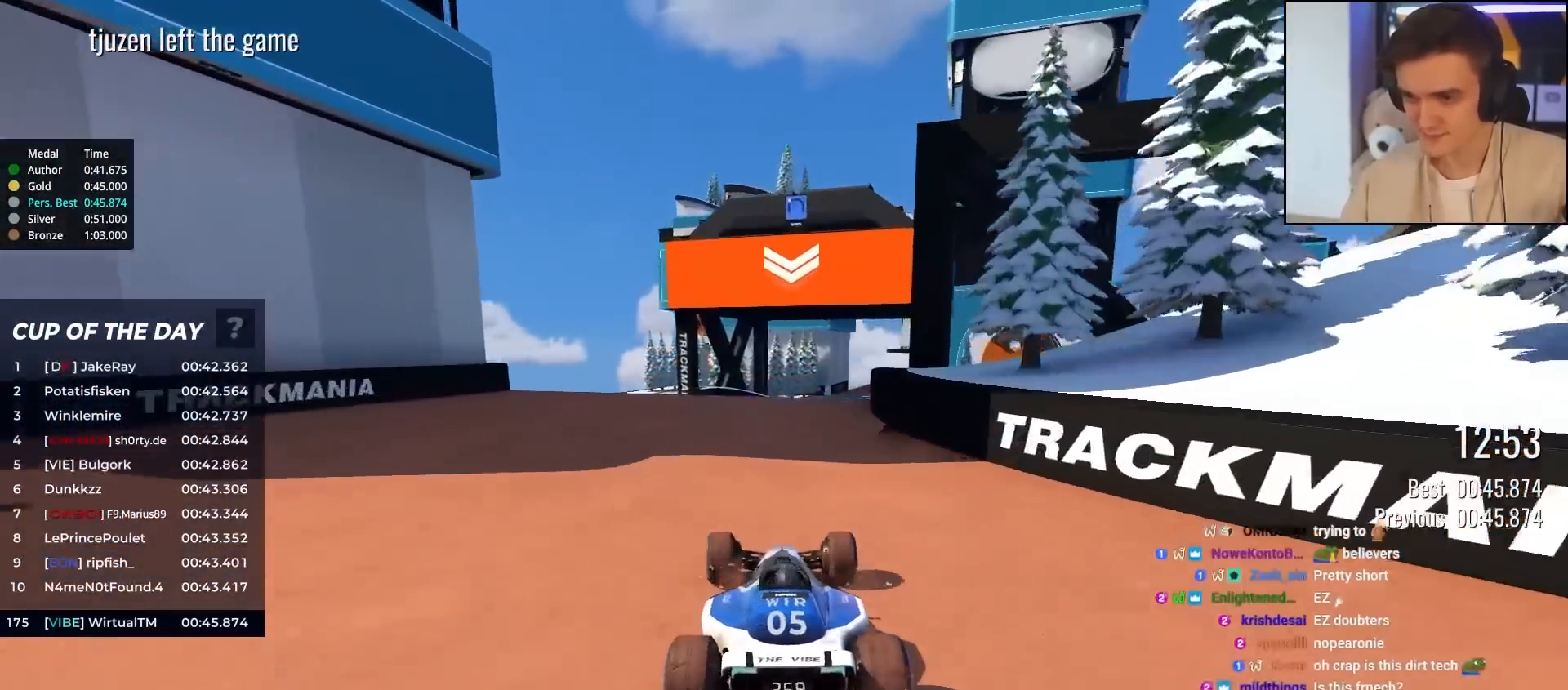
{"keys": ["up"], "events": [[200, "right", "up"], [283, "left", "down"], [333, "left", "up"]]}
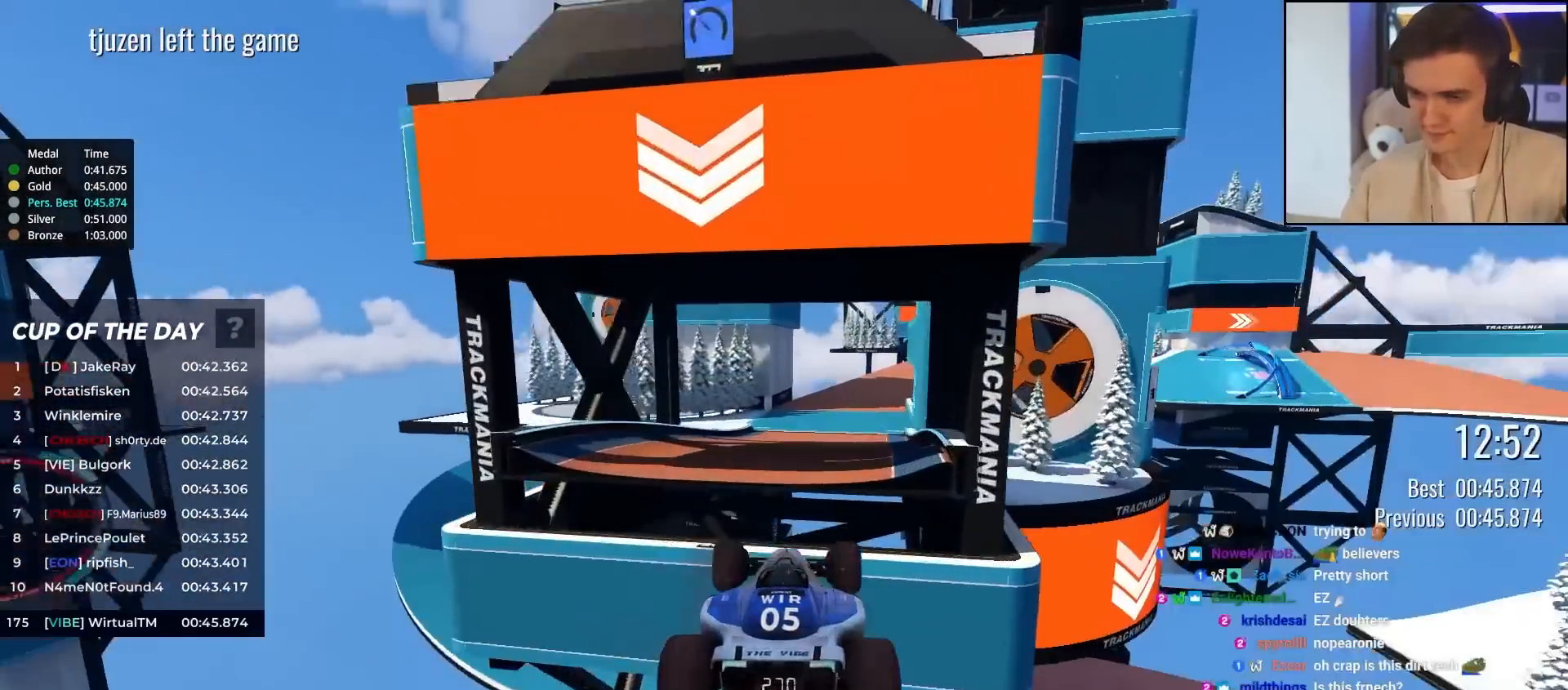
{"keys": ["right", "up"], "events": [[167, "right", "down"], [267, "brake", "down"], [350, "brake", "up"]]}
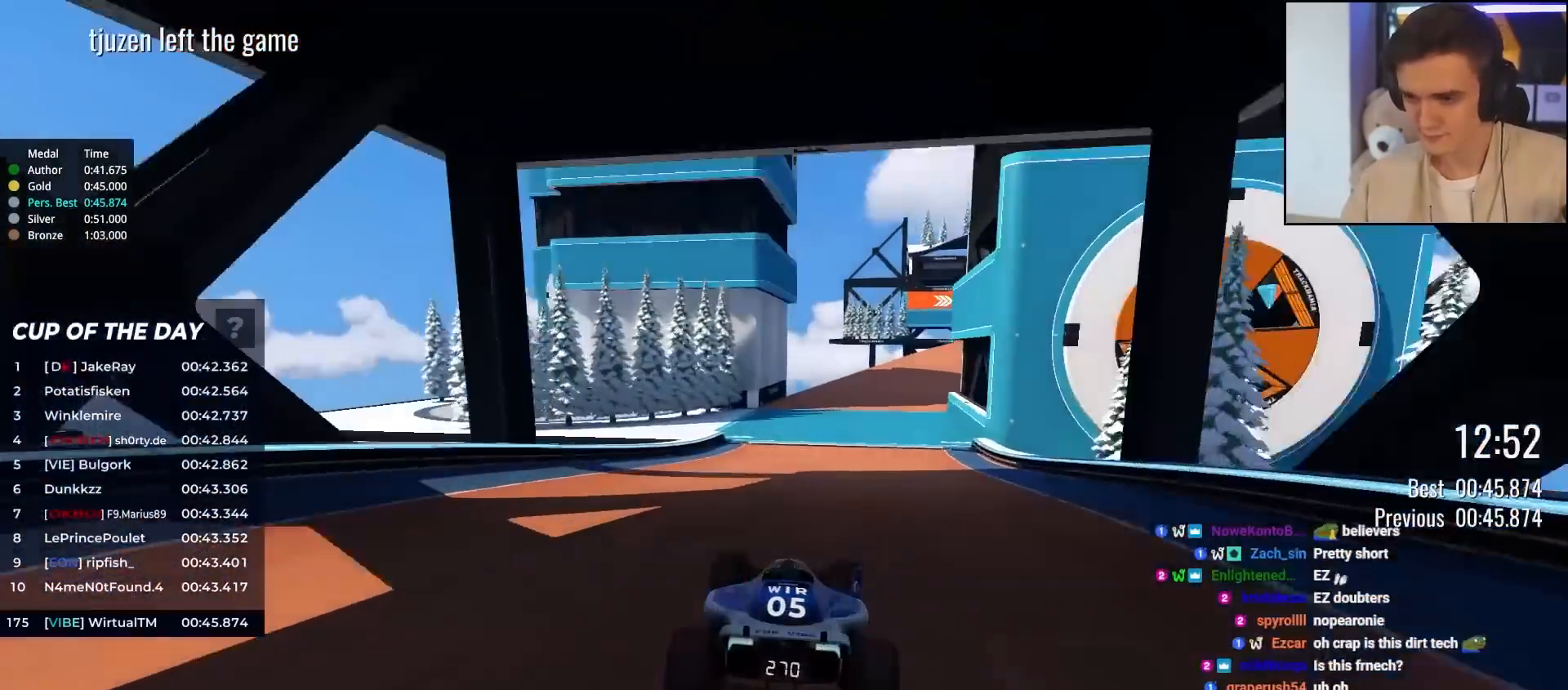
{"keys": ["right", "up"], "events": []}
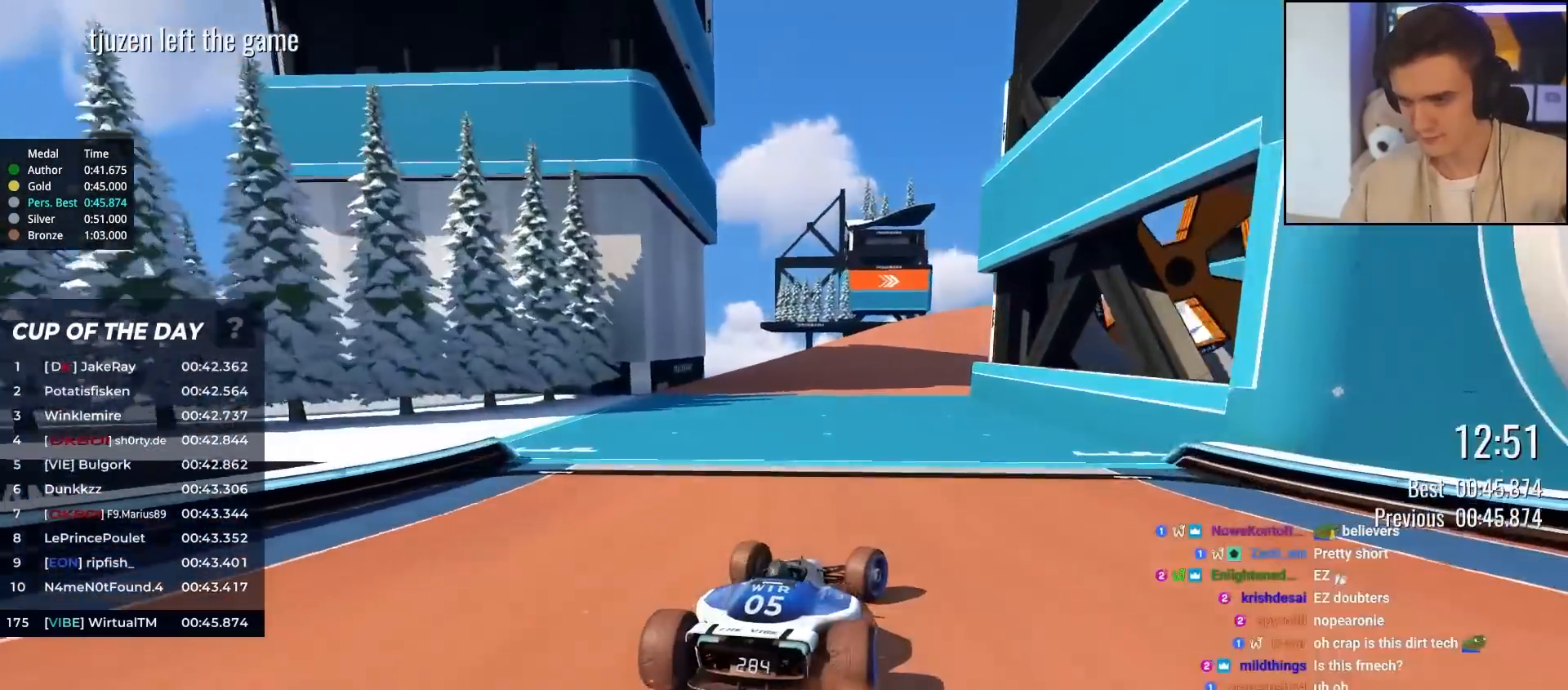
{"keys": ["up"], "events": [[50, "right", "up"], [250, "right", "down"], [383, "right", "up"]]}
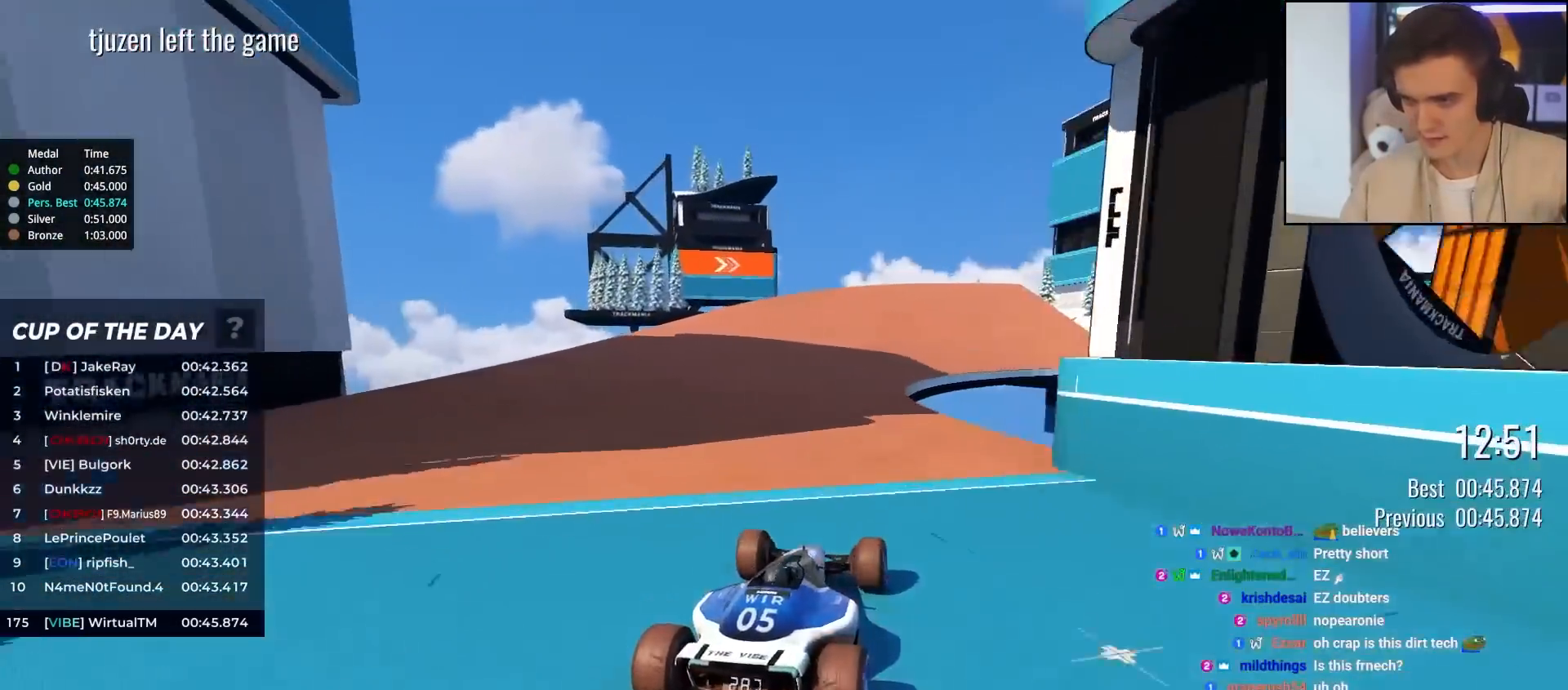
{"keys": ["up"], "events": [[167, "right", "down"], [267, "brake", "down"], [400, "brake", "up"], [450, "right", "up"]]}
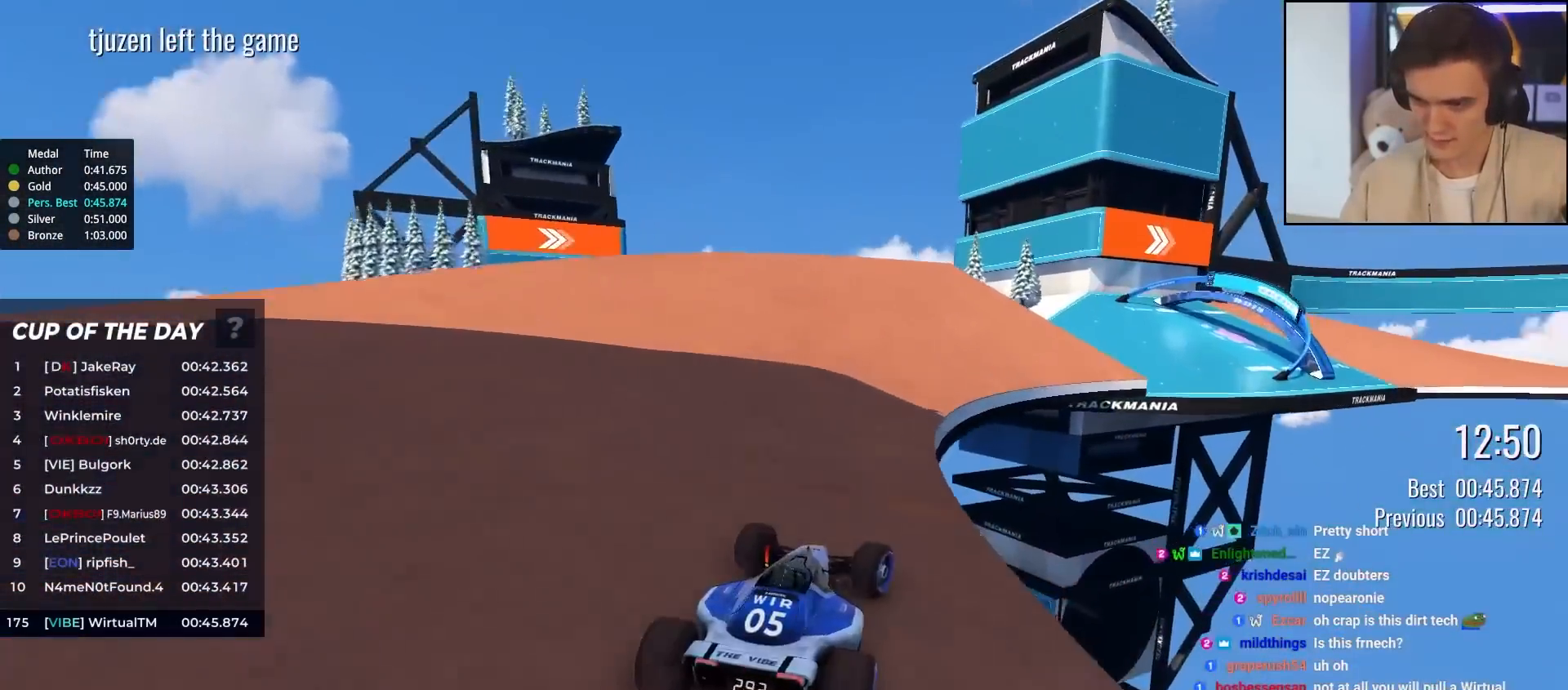
{"keys": ["right", "up"], "events": [[50, "right", "down"]]}
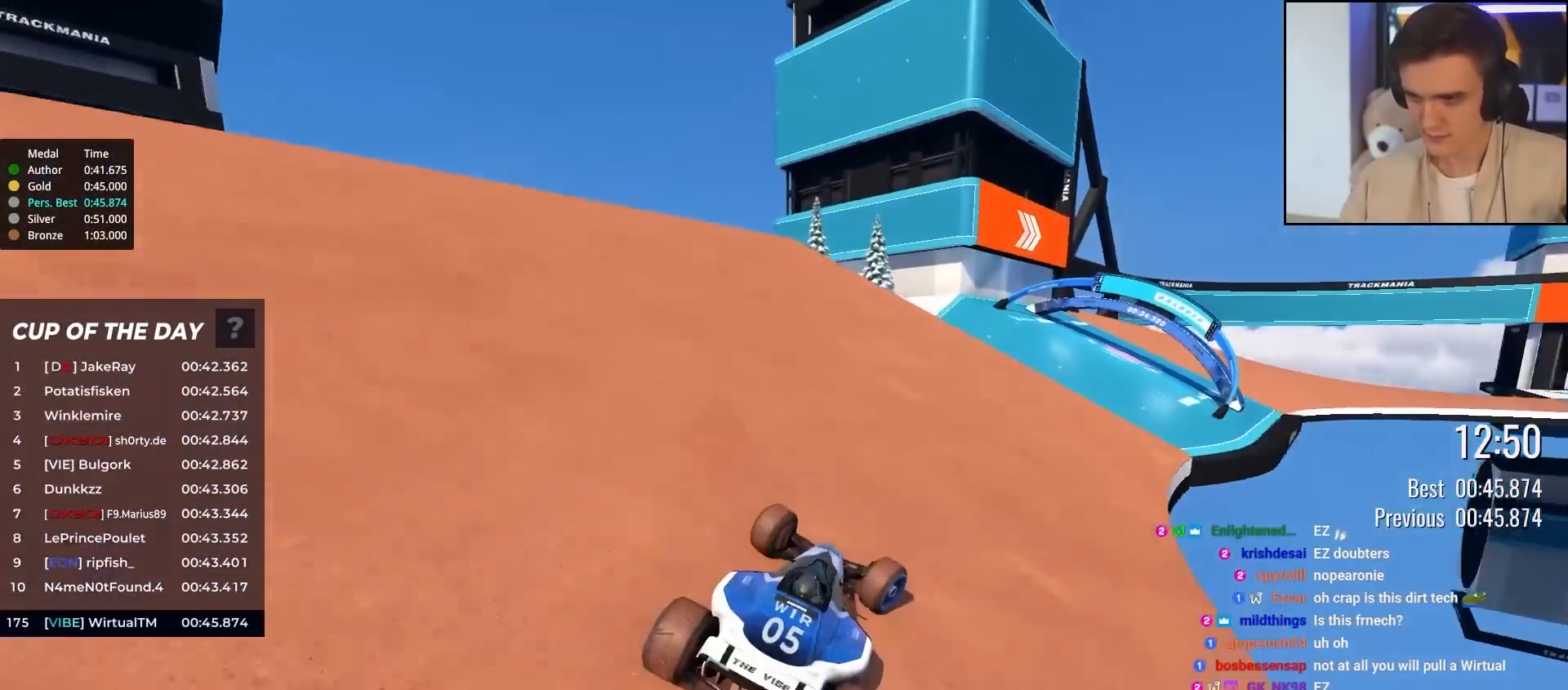
{"keys": ["up"], "events": [[433, "right", "up"]]}
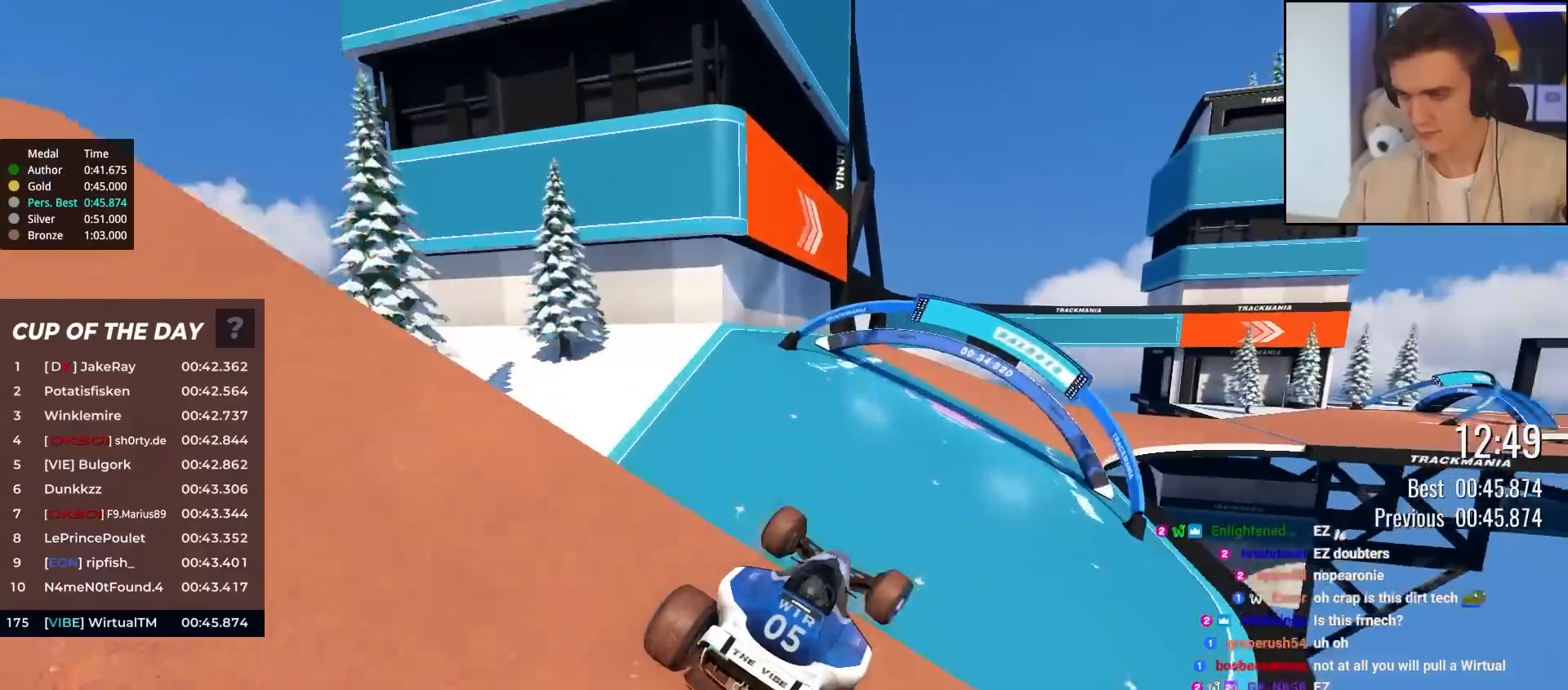
{"keys": ["right", "up"], "events": [[33, "left", "down"], [67, "left", "up"], [117, "brake", "down"], [217, "brake", "up"], [350, "right", "down"]]}
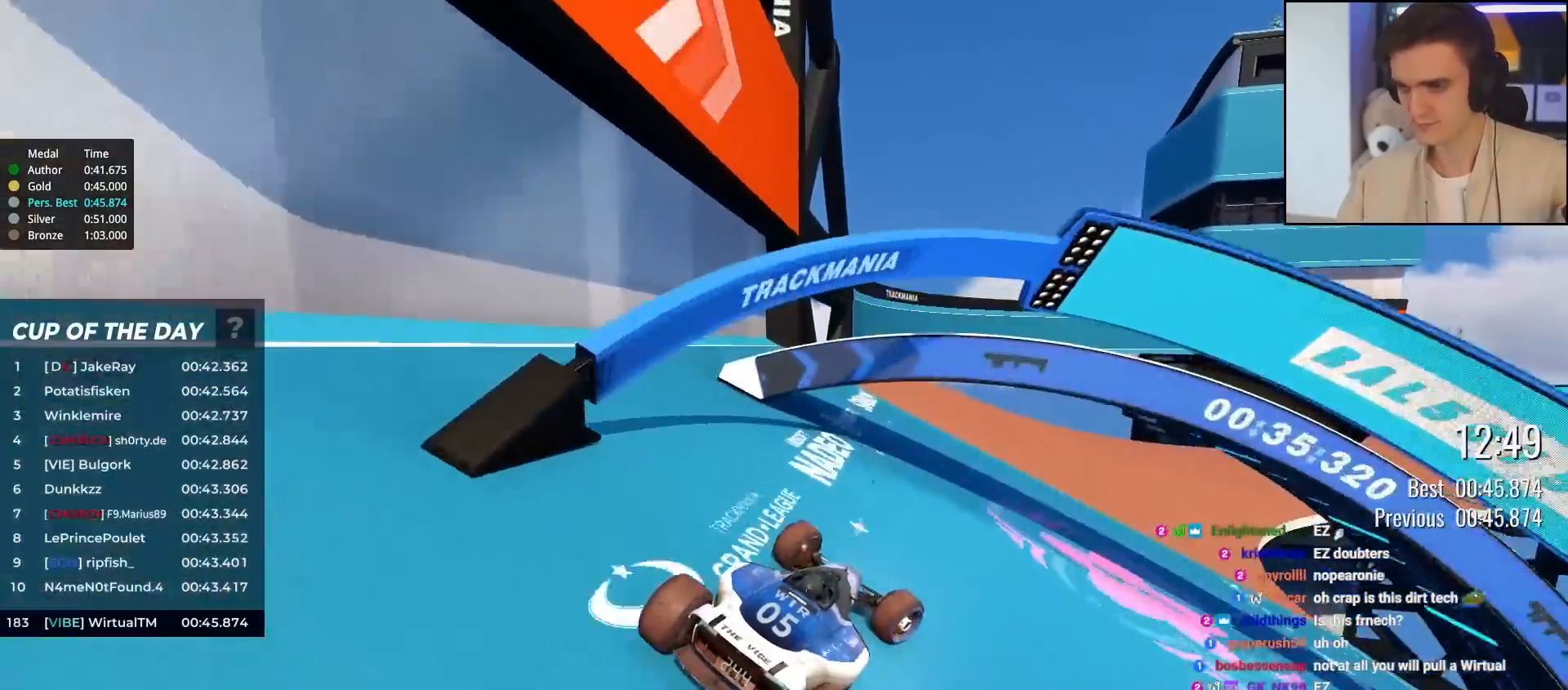
{"keys": ["up"], "events": [[233, "right", "up"], [267, "right", "down"], [500, "right", "up"]]}
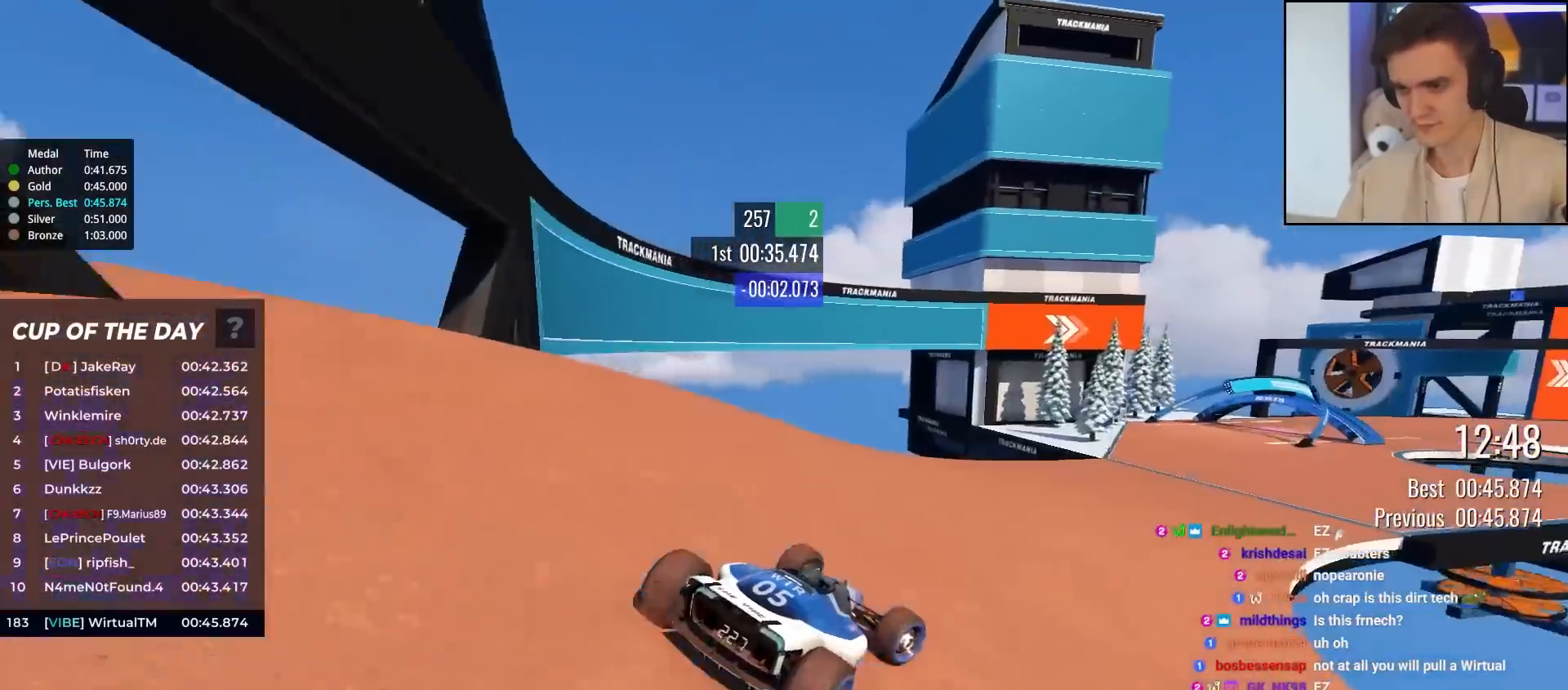
{"keys": ["right", "up"], "events": [[483, "right", "down"]]}
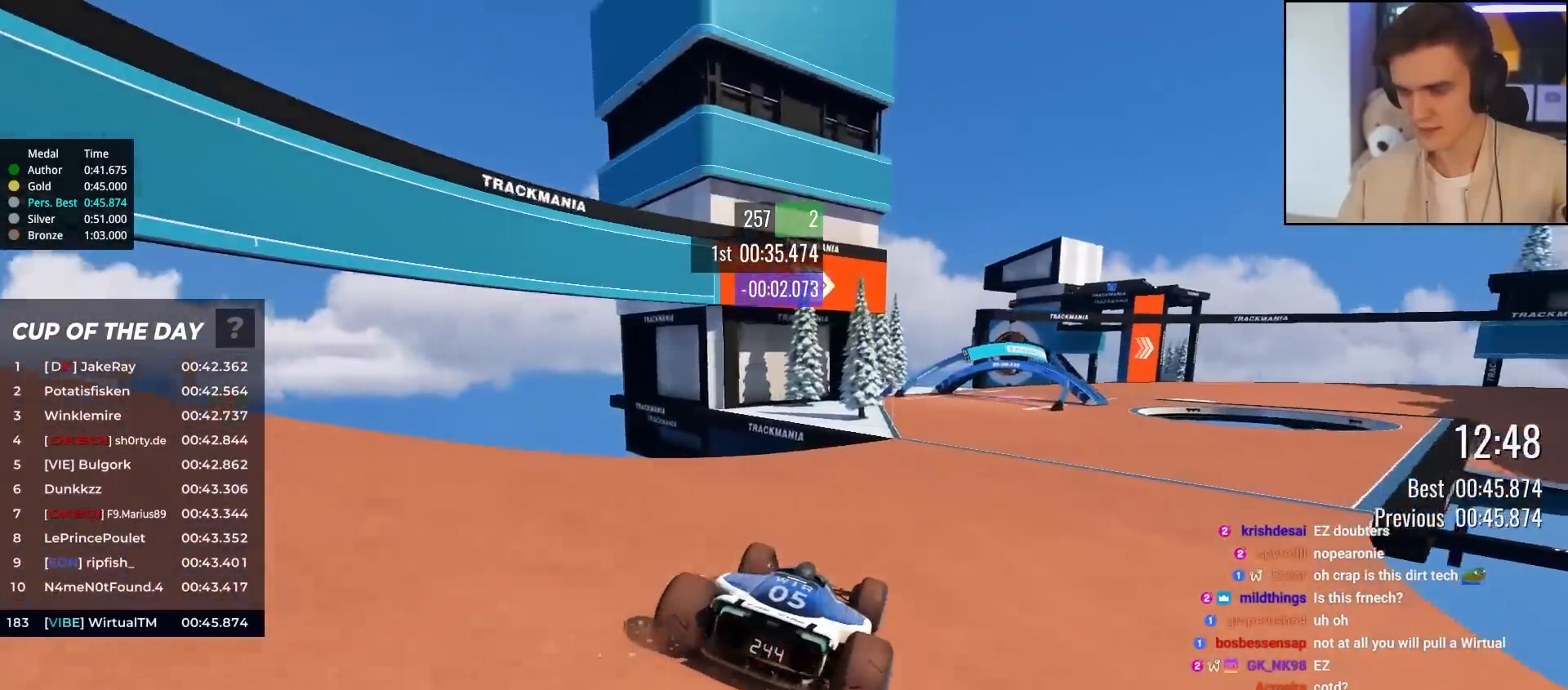
{"keys": ["up"], "events": [[117, "right", "up"], [217, "right", "down"], [400, "right", "up"]]}